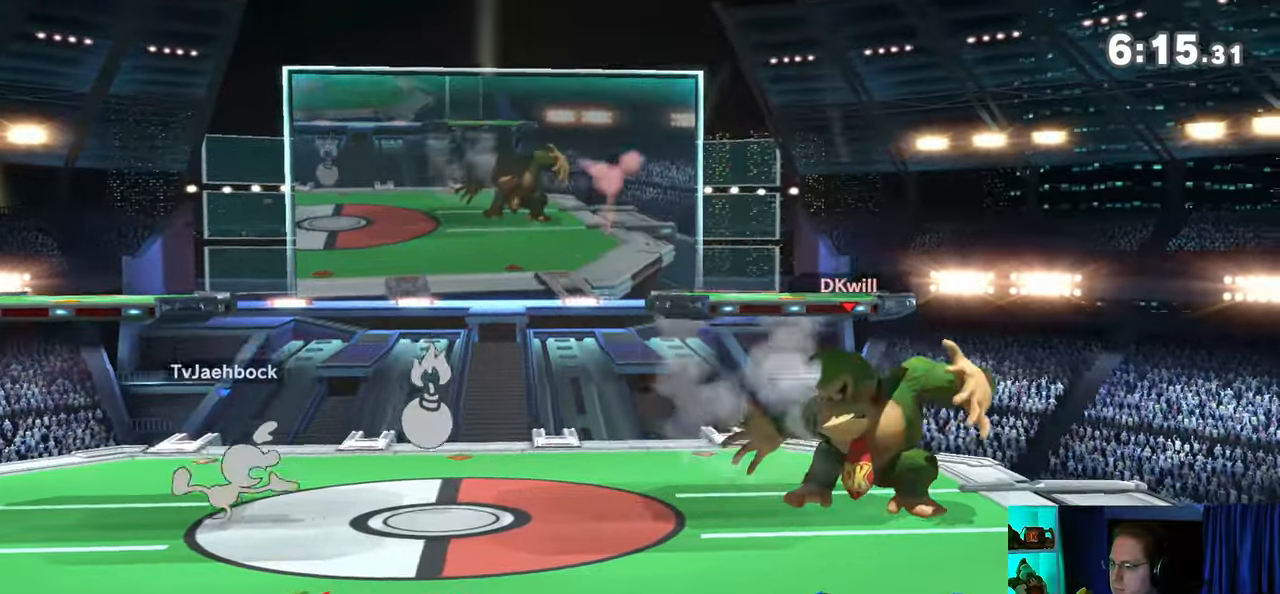
Gameplay with a controller (Nintendo layout); each line is a JSON object with the inputs held at the frame after it. "events" lists button and stick changes between this image and that frame as [ms after this image, input, new state], when the widget could be followed in between. Not read: L3 R3.
{"buttons": [], "left_stick": "left", "right_stick": "center", "events": [[17, "A", "down"], [67, "A", "up"], [133, "A", "down"], [317, "A", "up"]]}
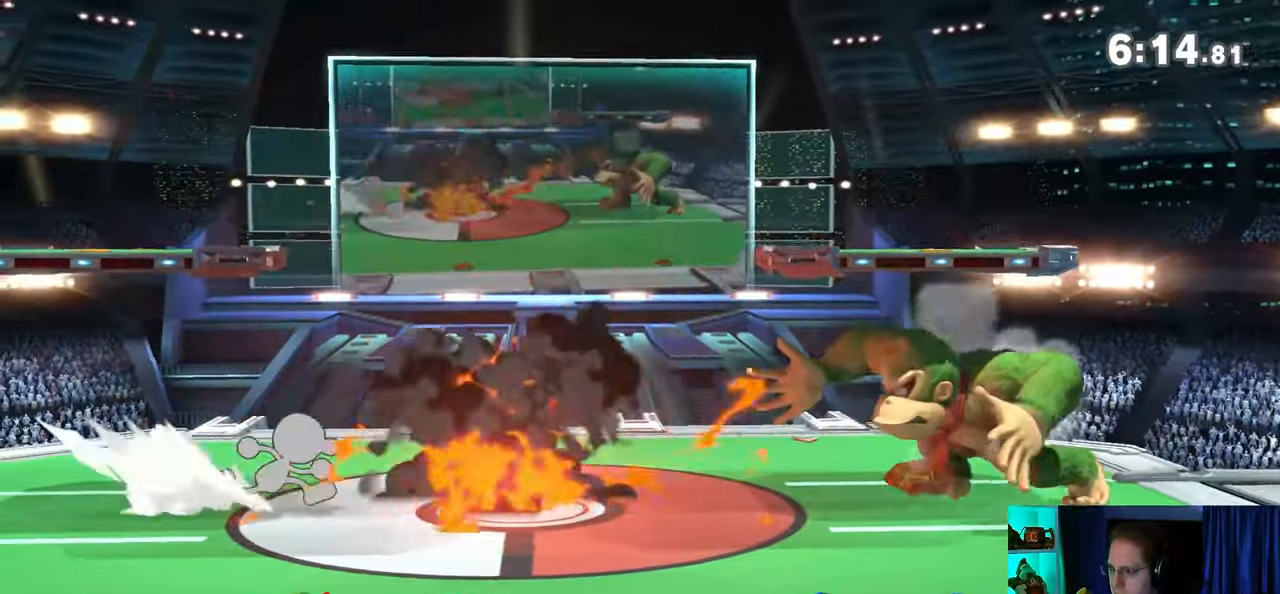
{"buttons": ["A"], "left_stick": "left", "right_stick": "center", "events": [[233, "left_stick", "right"], [383, "left_stick", "center"], [483, "A", "down"], [483, "left_stick", "left"]]}
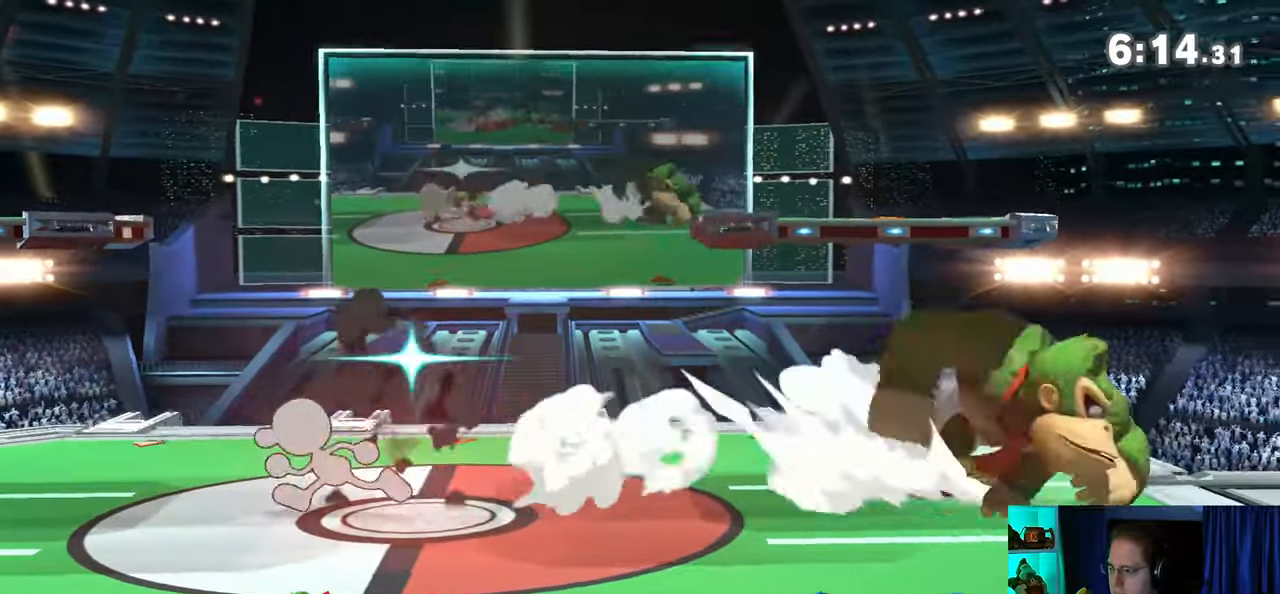
{"buttons": ["A"], "left_stick": "left", "right_stick": "center", "events": []}
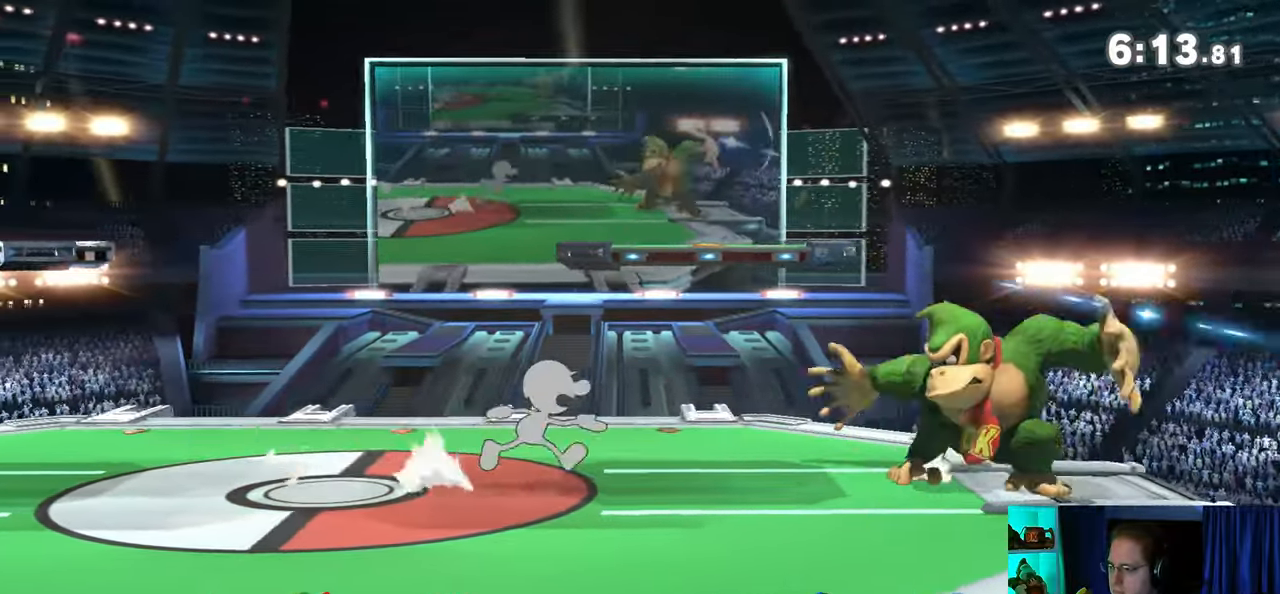
{"buttons": ["A"], "left_stick": "left", "right_stick": "center", "events": [[100, "A", "up"], [217, "A", "down"], [250, "A", "up"], [317, "A", "down"]]}
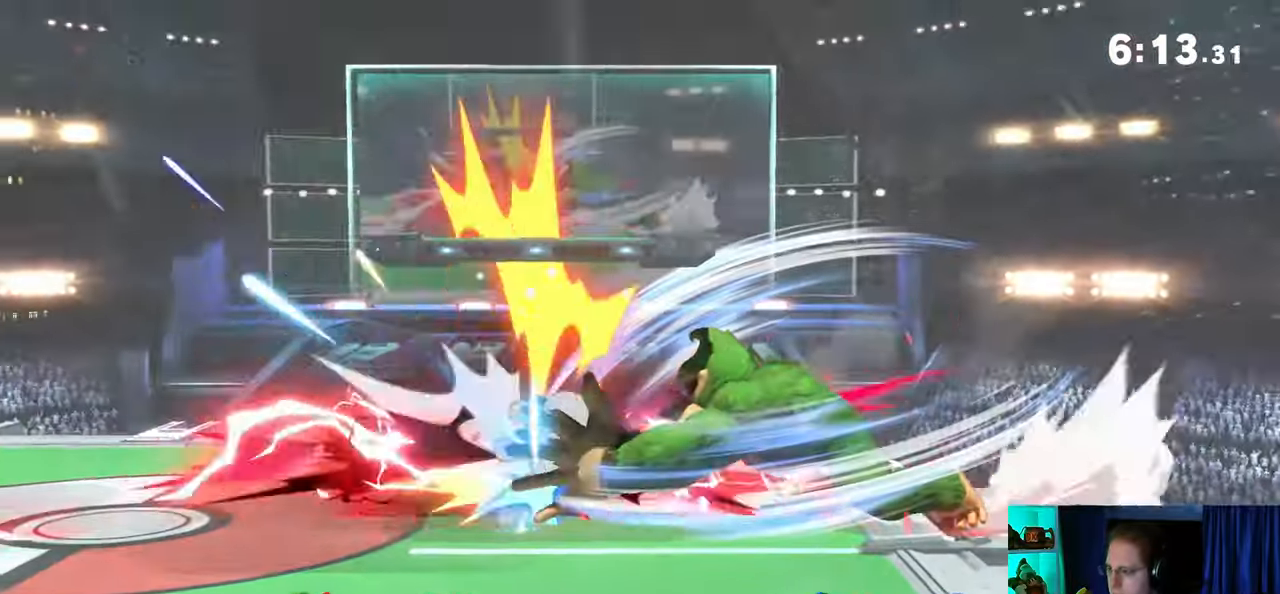
{"buttons": [], "left_stick": "center", "right_stick": "center", "events": [[467, "A", "up"], [500, "left_stick", "center"]]}
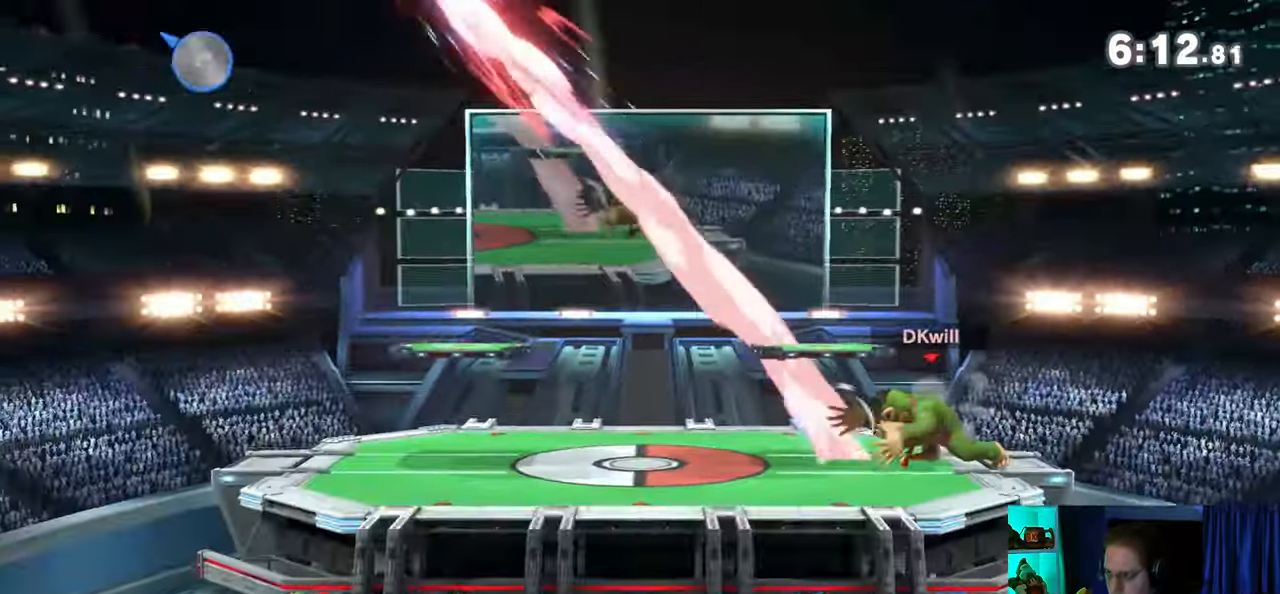
{"buttons": [], "left_stick": "center", "right_stick": "center", "events": [[233, "B", "down"], [417, "B", "up"]]}
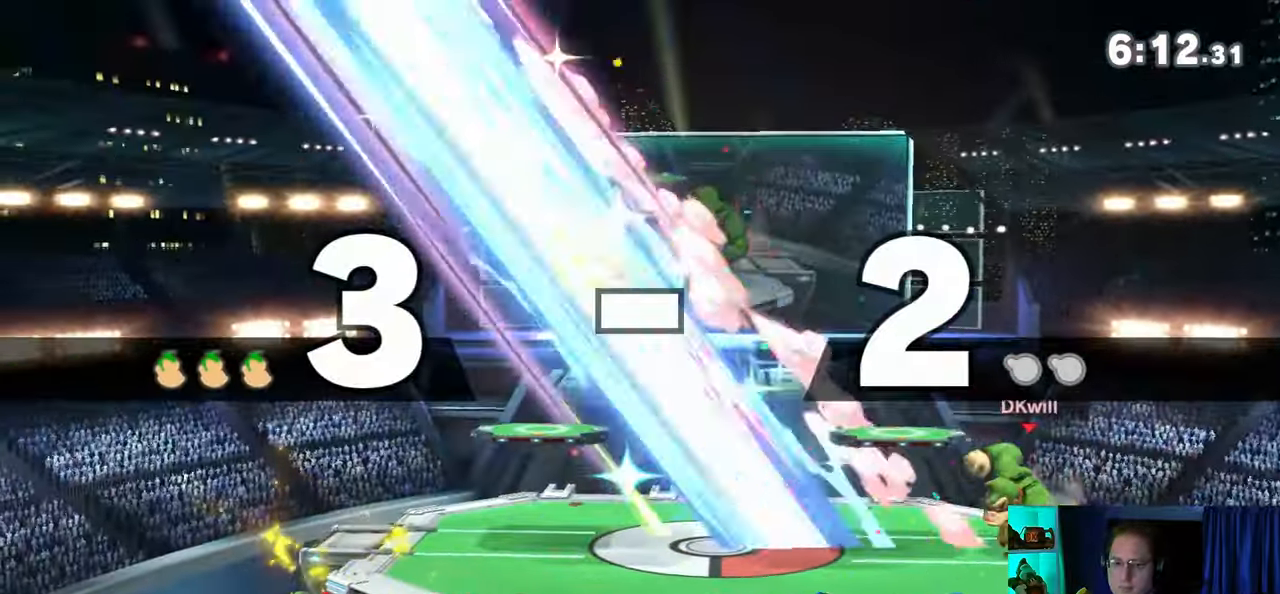
{"buttons": [], "left_stick": "center", "right_stick": "center", "events": []}
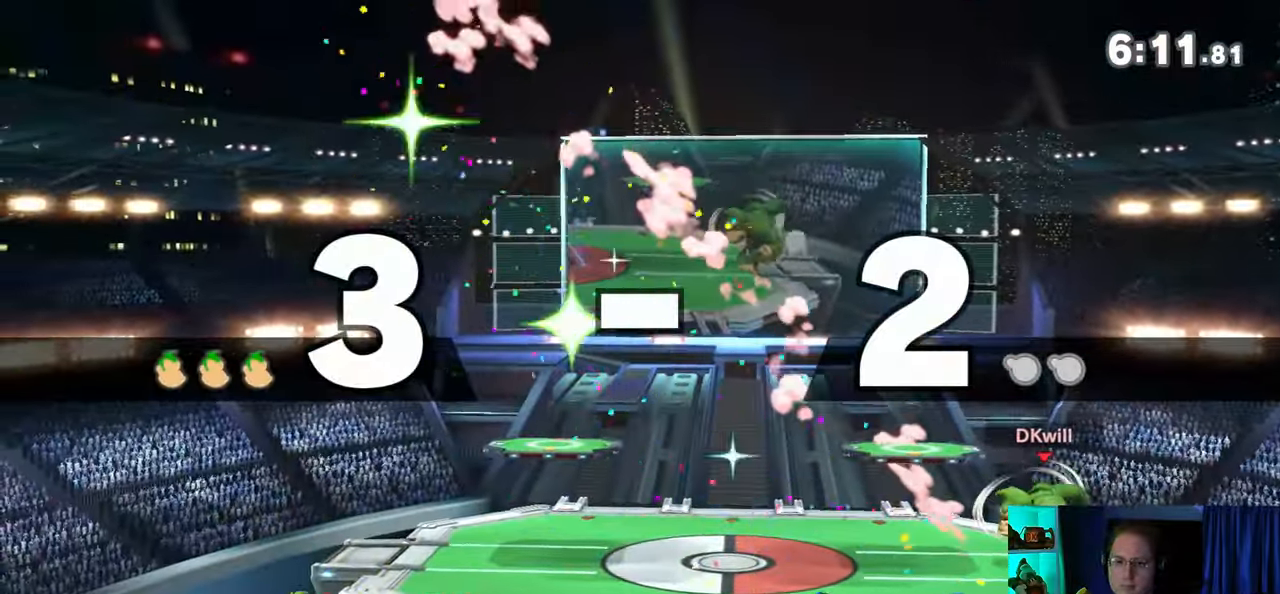
{"buttons": [], "left_stick": "center", "right_stick": "center", "events": []}
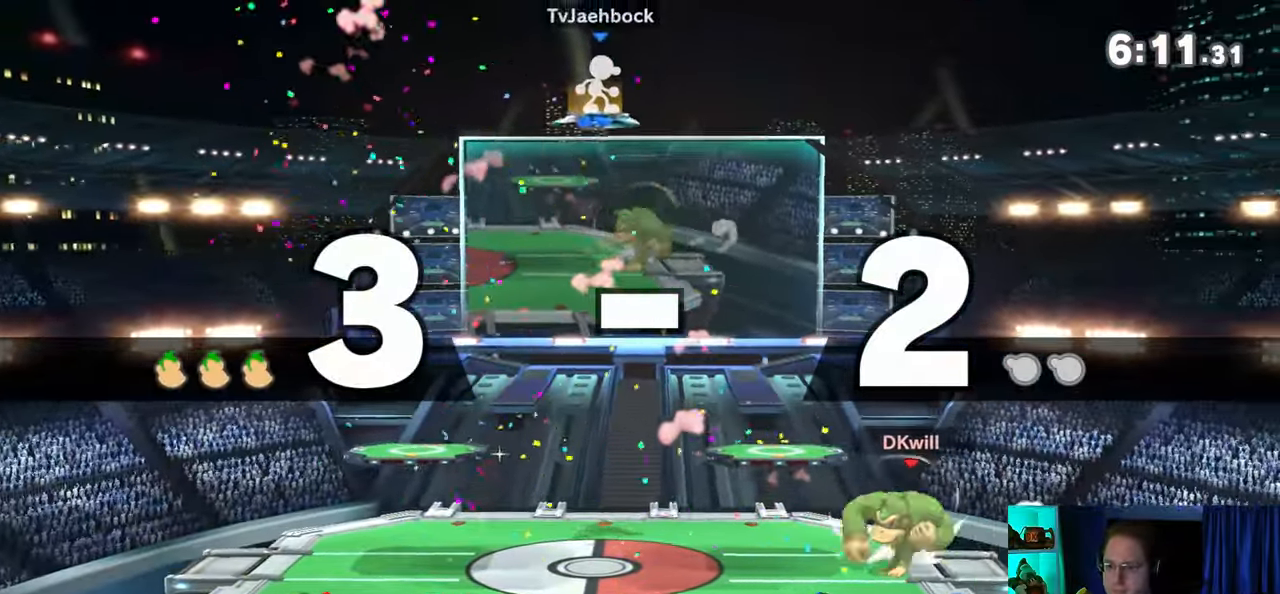
{"buttons": [], "left_stick": "center", "right_stick": "center", "events": []}
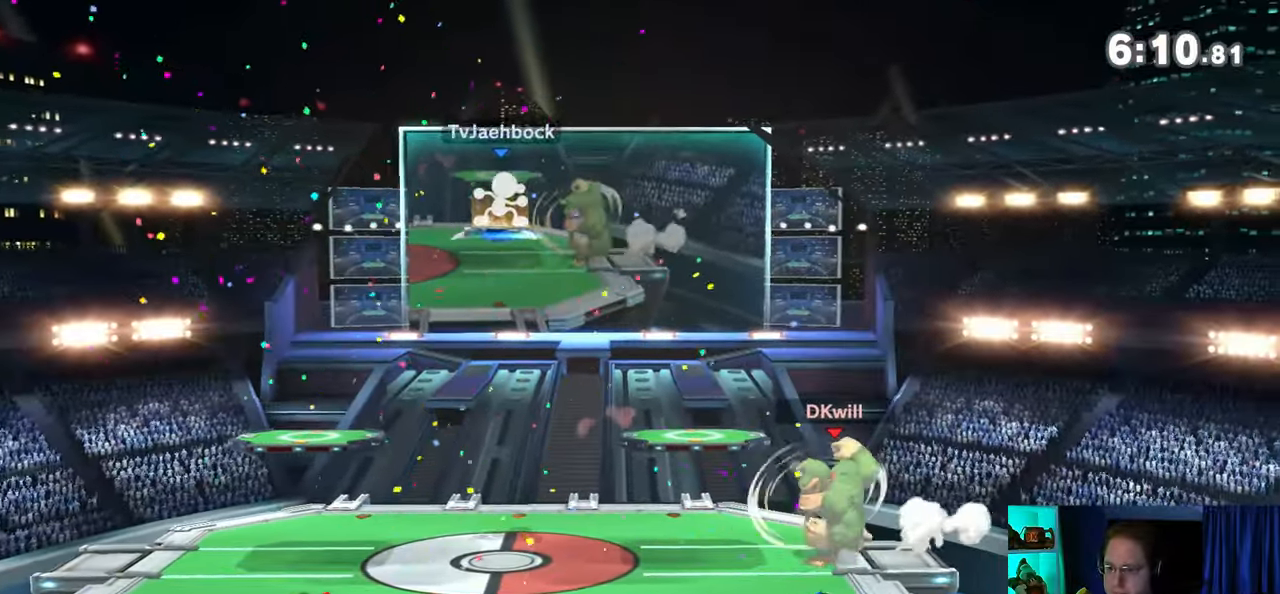
{"buttons": ["Y"], "left_stick": "left", "right_stick": "center", "events": [[417, "left_stick", "left"], [500, "Y", "down"]]}
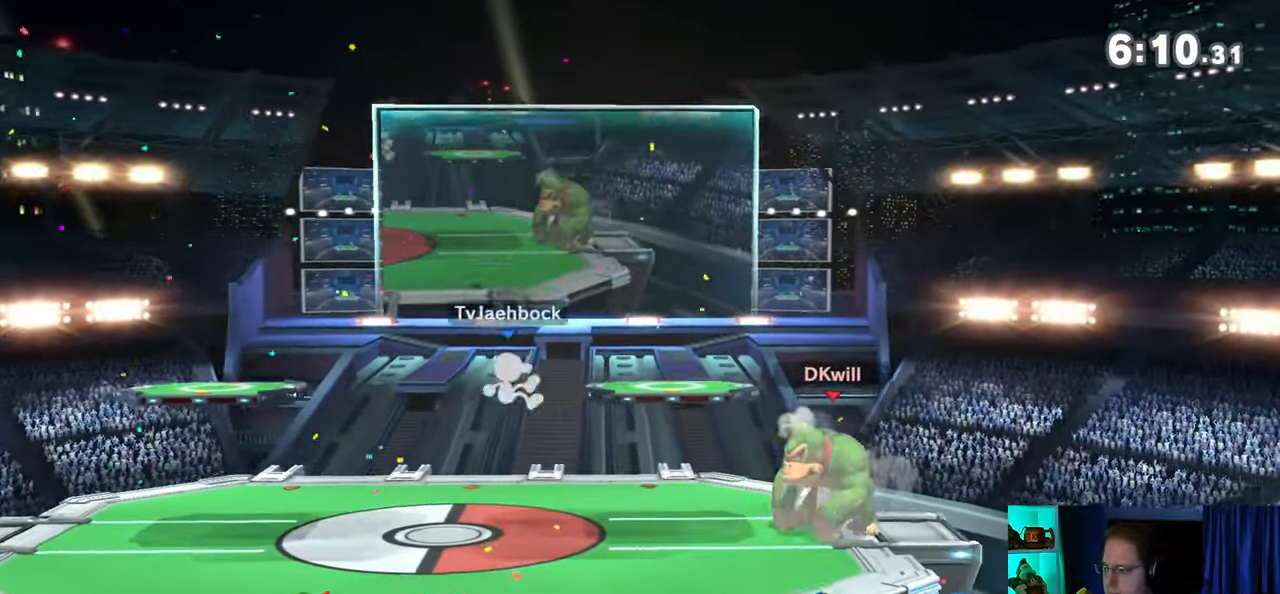
{"buttons": ["R1"], "left_stick": "left", "right_stick": "center", "events": [[133, "left_stick", "down-left"], [200, "Y", "up"], [233, "X", "down"], [417, "left_stick", "left"], [483, "X", "up"], [500, "R1", "down"]]}
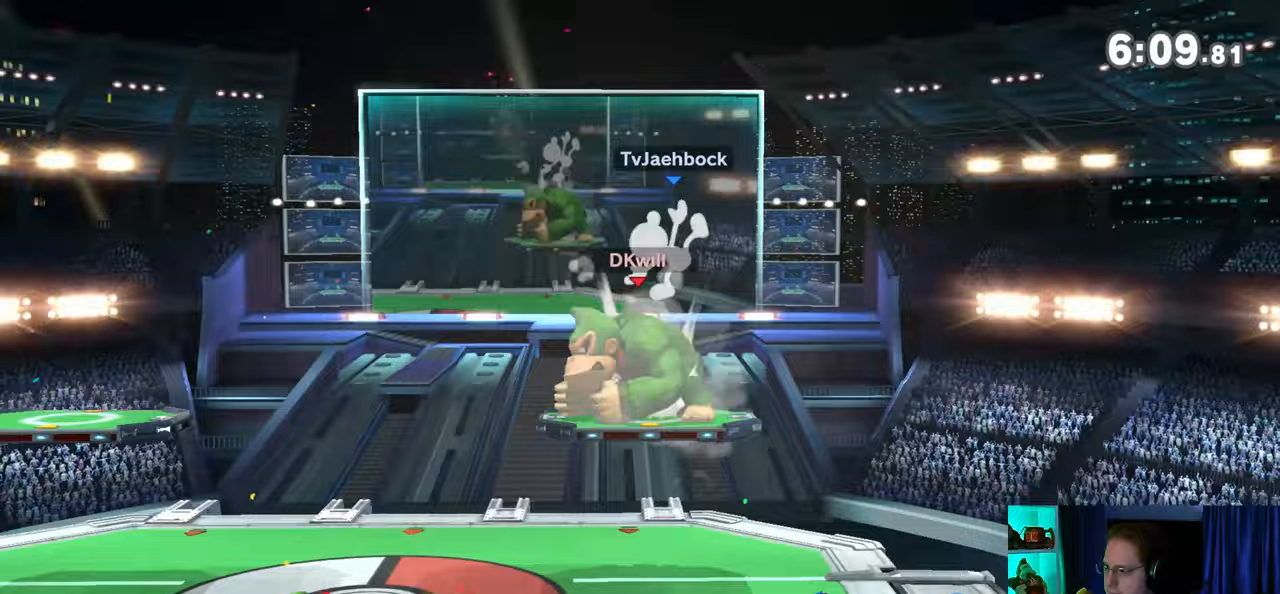
{"buttons": ["Y", "R1"], "left_stick": "left", "right_stick": "center", "events": [[33, "left_stick", "center"], [283, "Y", "down"], [417, "left_stick", "left"]]}
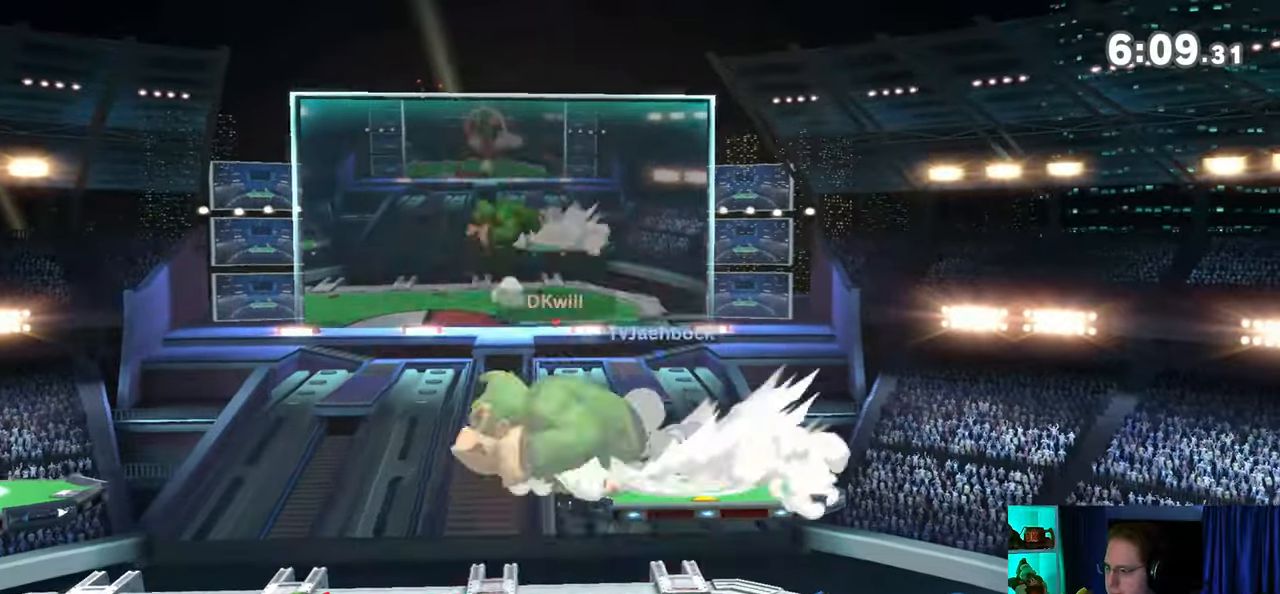
{"buttons": [], "left_stick": "down-left", "right_stick": "center", "events": [[100, "Y", "up"], [133, "R1", "up"], [283, "left_stick", "down-left"]]}
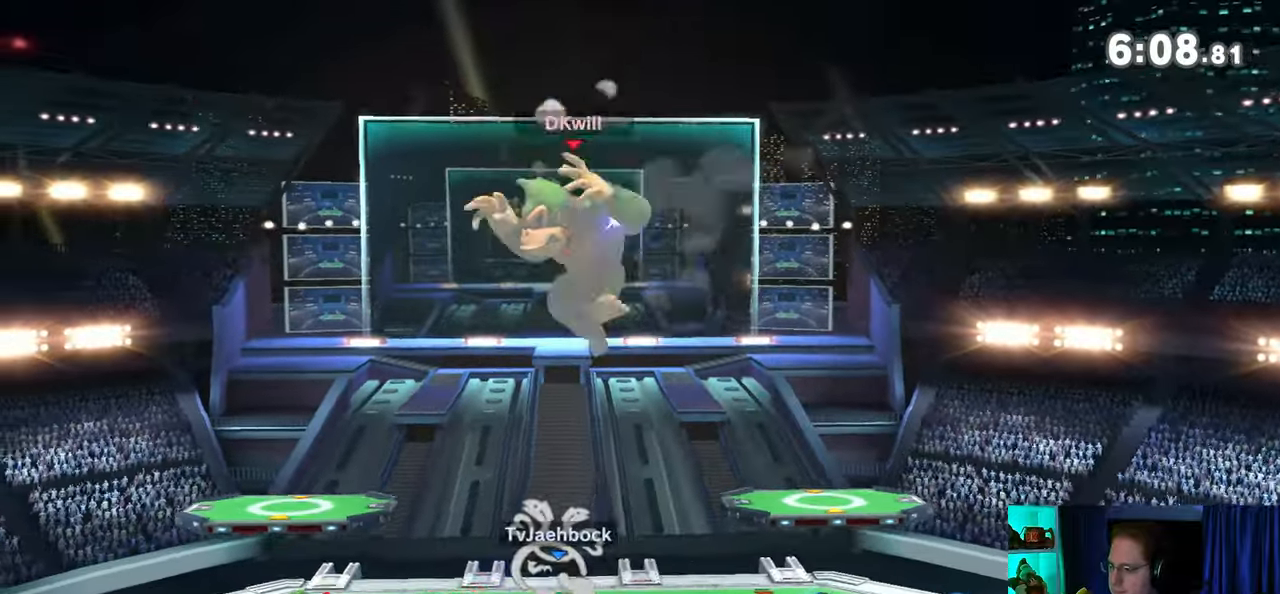
{"buttons": [], "left_stick": "center", "right_stick": "center", "events": [[233, "left_stick", "left"], [450, "left_stick", "center"]]}
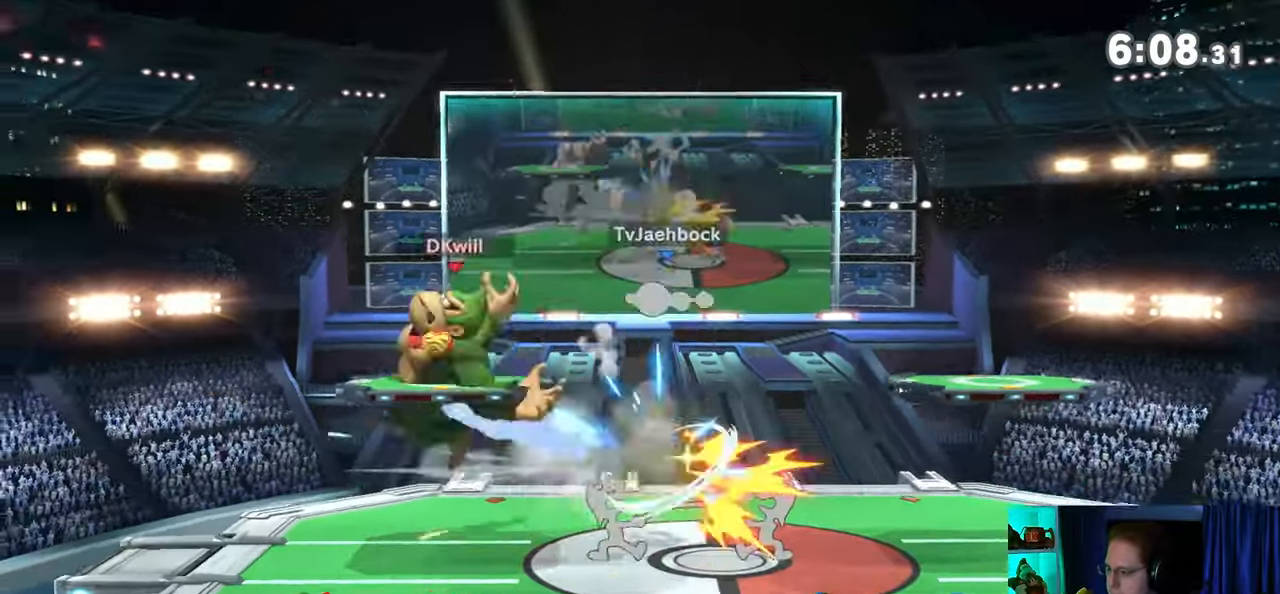
{"buttons": [], "left_stick": "right", "right_stick": "center", "events": [[250, "left_stick", "right"]]}
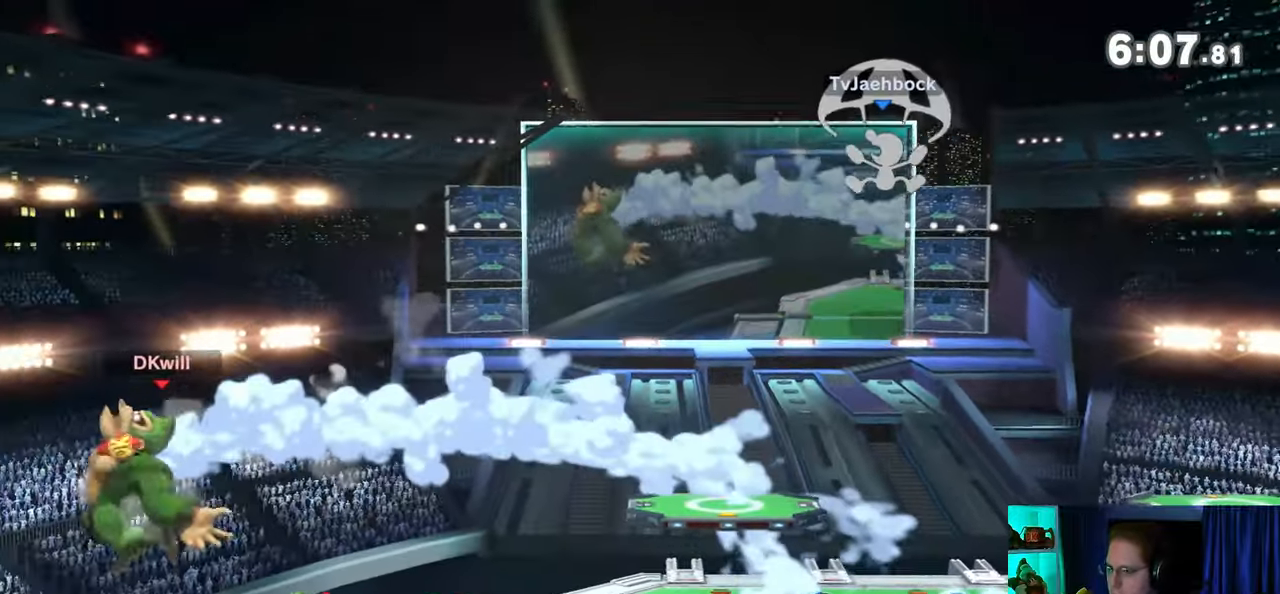
{"buttons": ["Y"], "left_stick": "right", "right_stick": "center", "events": [[500, "Y", "down"]]}
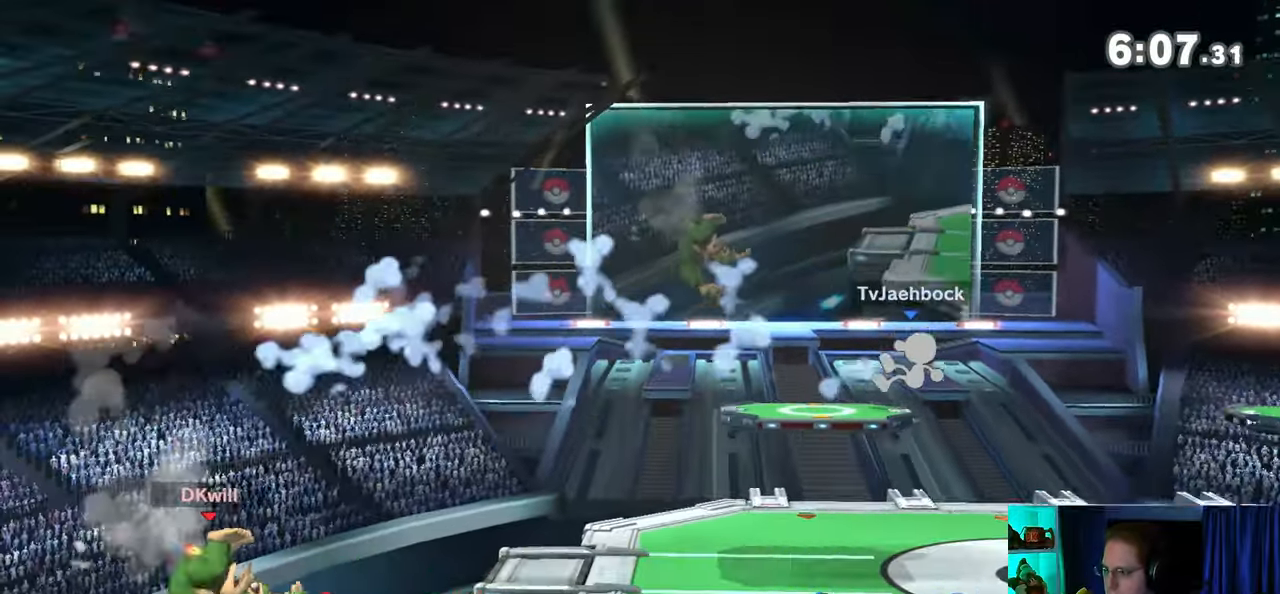
{"buttons": [], "left_stick": "center", "right_stick": "center", "events": [[133, "Y", "up"], [200, "left_stick", "center"], [267, "left_stick", "right"], [350, "left_stick", "center"], [383, "B", "down"], [433, "B", "up"]]}
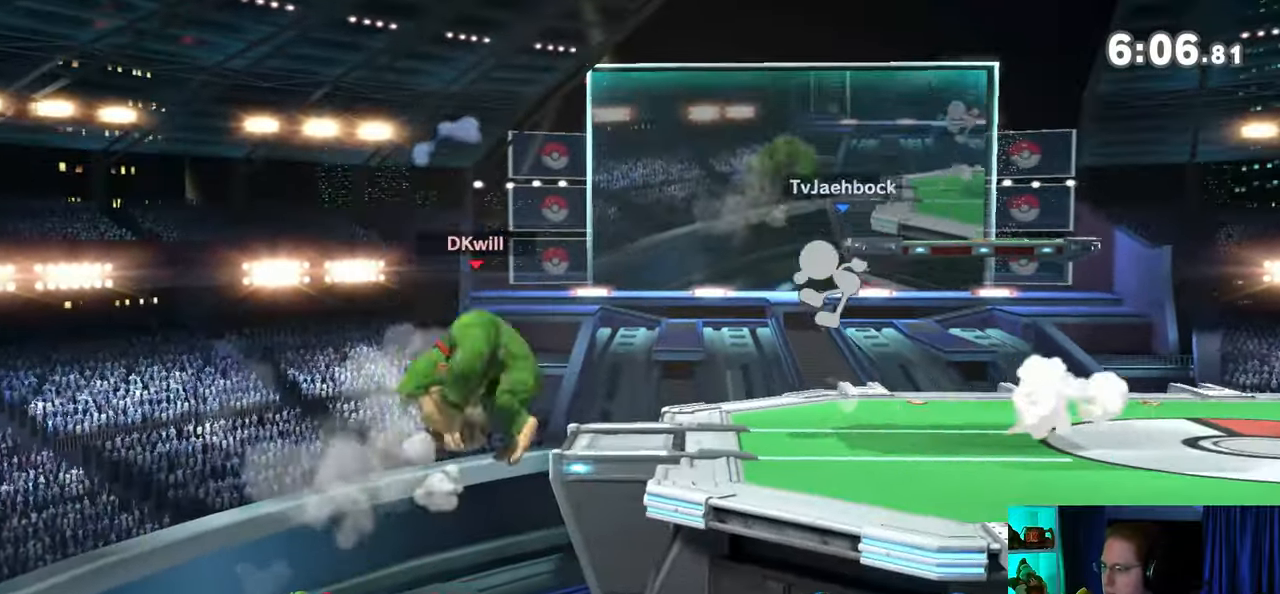
{"buttons": [], "left_stick": "right", "right_stick": "center", "events": [[33, "left_stick", "right"]]}
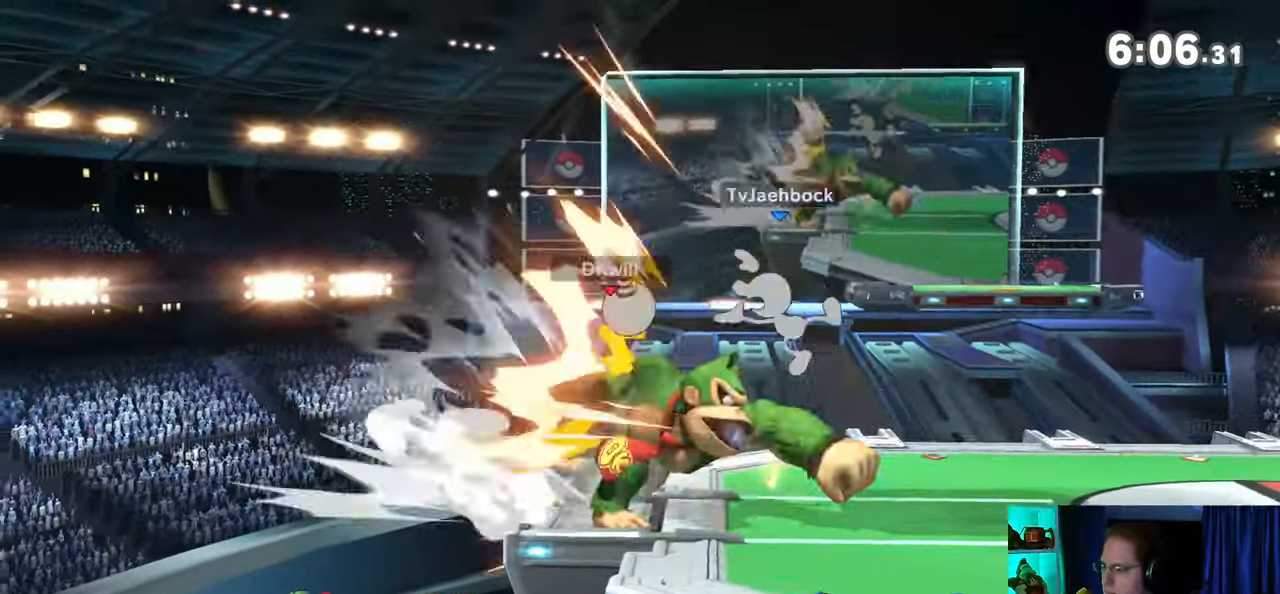
{"buttons": ["R1"], "left_stick": "right", "right_stick": "center", "events": [[17, "R1", "down"]]}
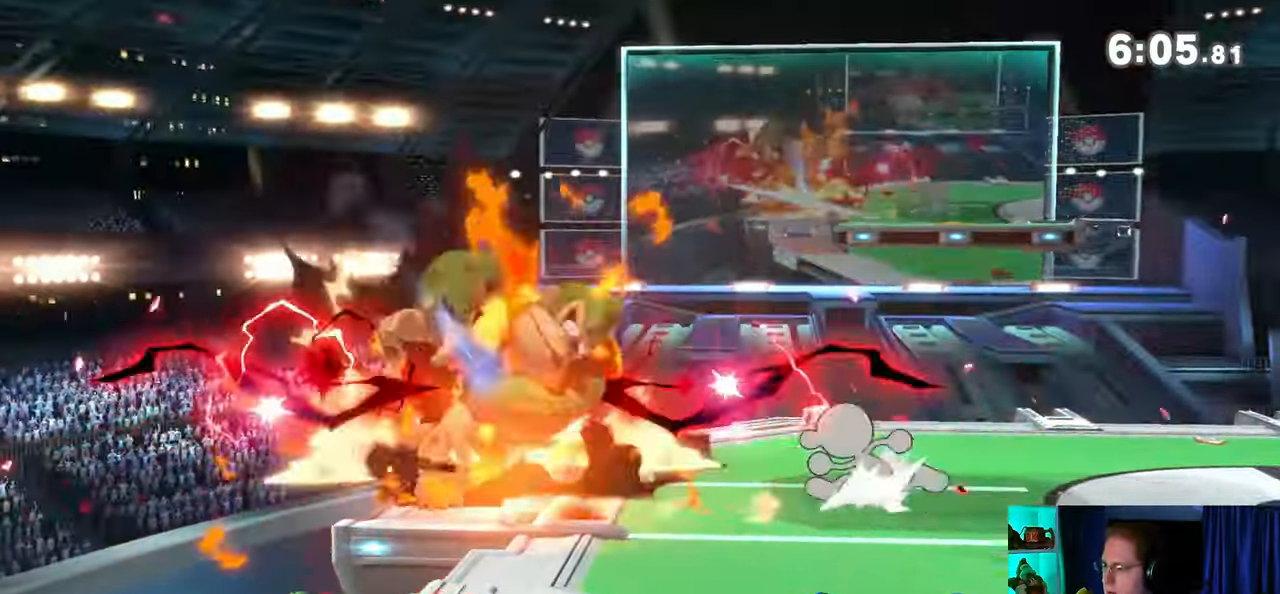
{"buttons": ["Y"], "left_stick": "right", "right_stick": "center", "events": [[167, "R1", "up"], [467, "Y", "down"]]}
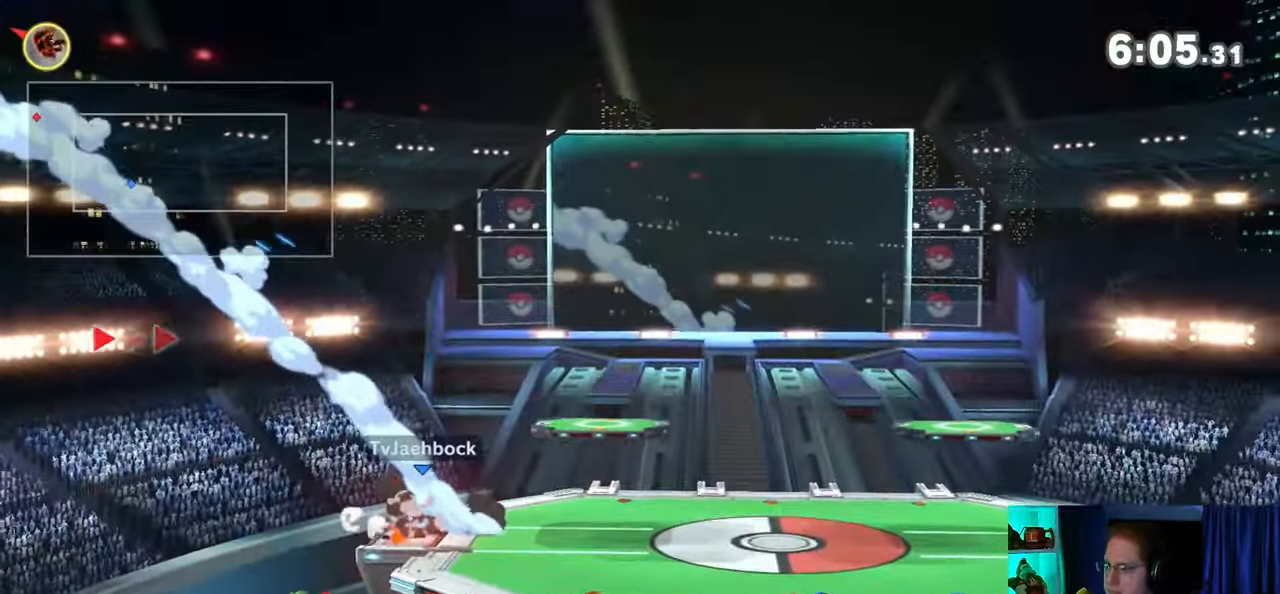
{"buttons": [], "left_stick": "center", "right_stick": "center", "events": [[17, "Y", "up"], [67, "Y", "down"], [167, "Y", "up"], [200, "Y", "down"], [267, "Y", "up"], [350, "left_stick", "center"]]}
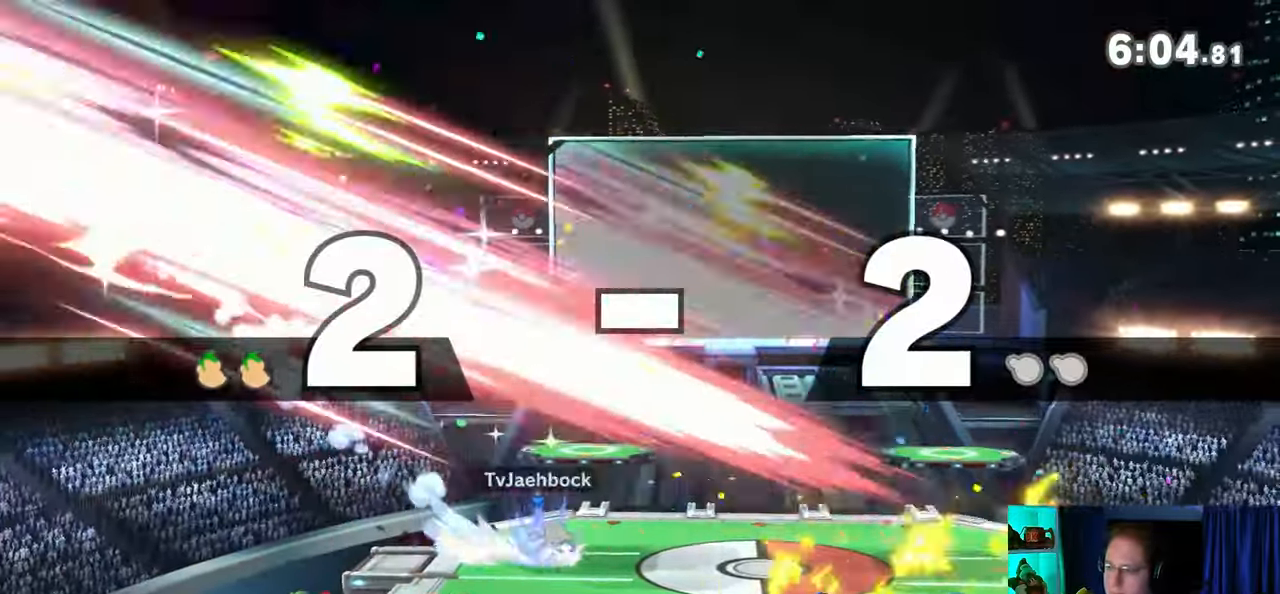
{"buttons": [], "left_stick": "center", "right_stick": "center", "events": []}
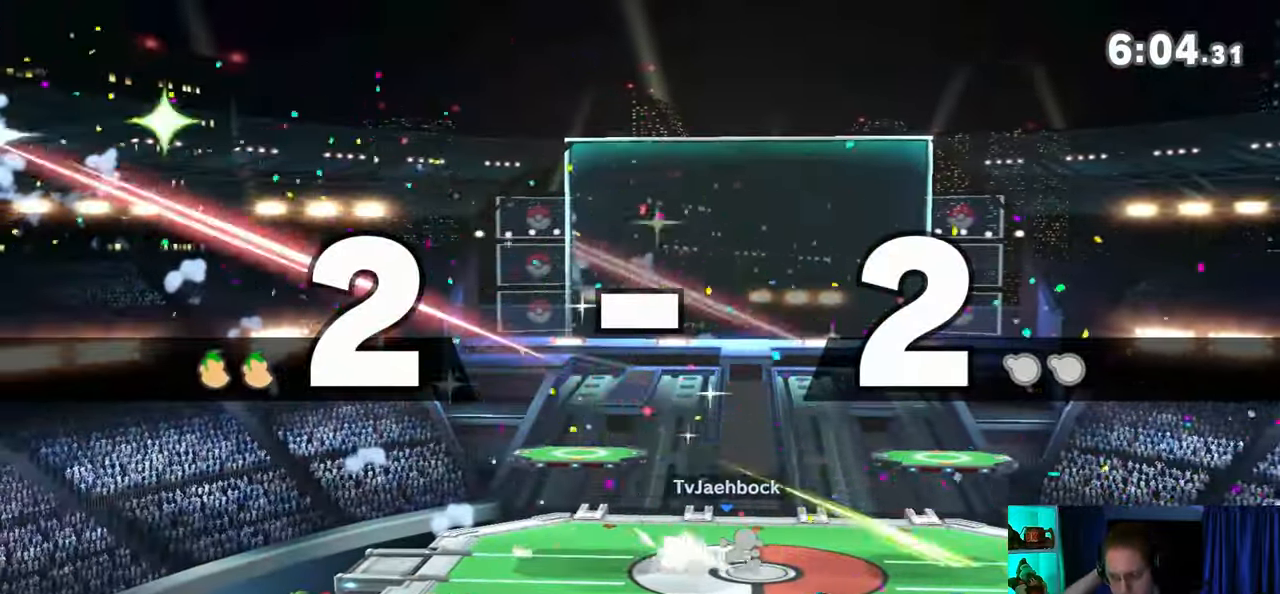
{"buttons": [], "left_stick": "center", "right_stick": "center", "events": []}
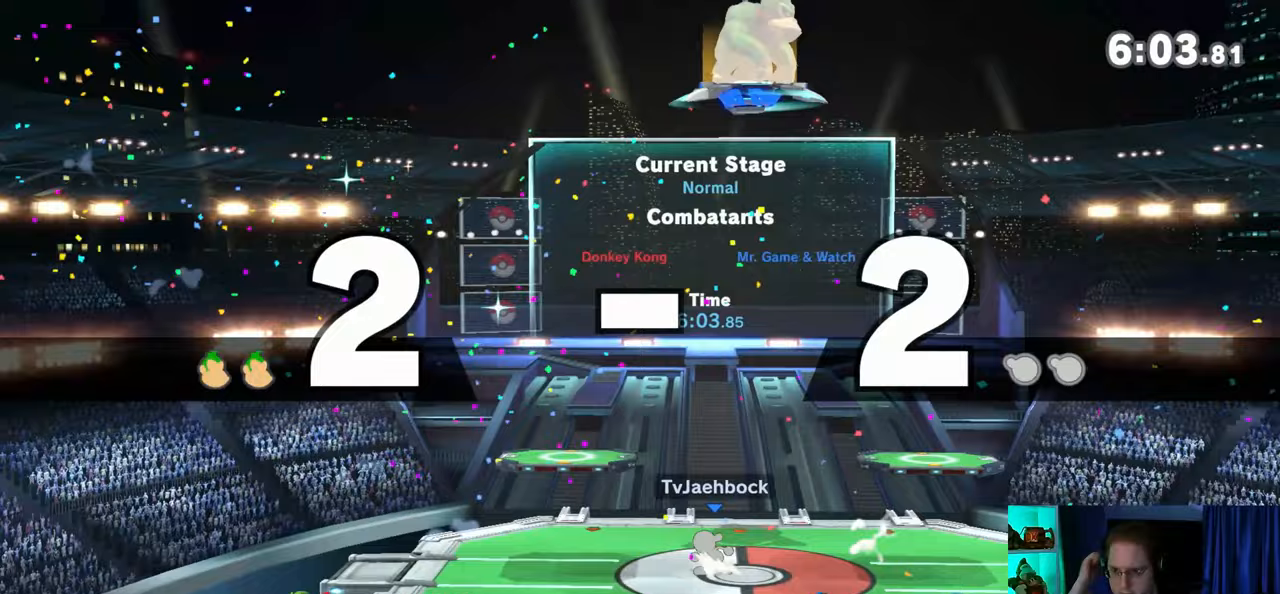
{"buttons": [], "left_stick": "center", "right_stick": "center", "events": []}
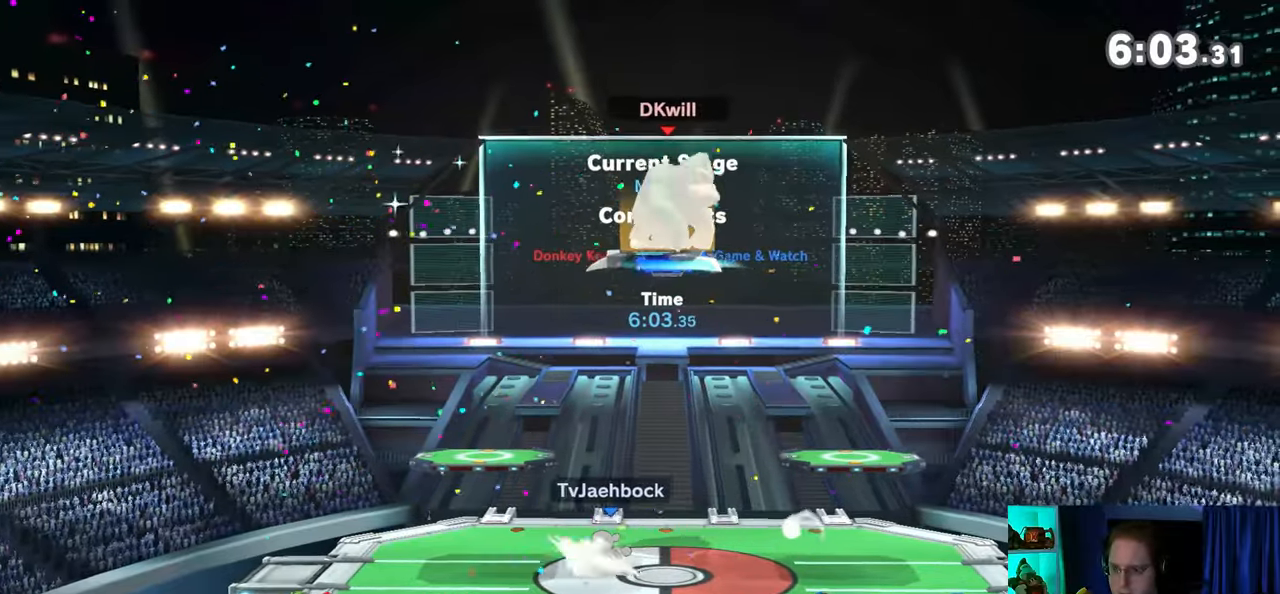
{"buttons": [], "left_stick": "center", "right_stick": "center", "events": [[33, "left_stick", "up-left"], [233, "left_stick", "center"], [317, "B", "down"], [383, "B", "up"]]}
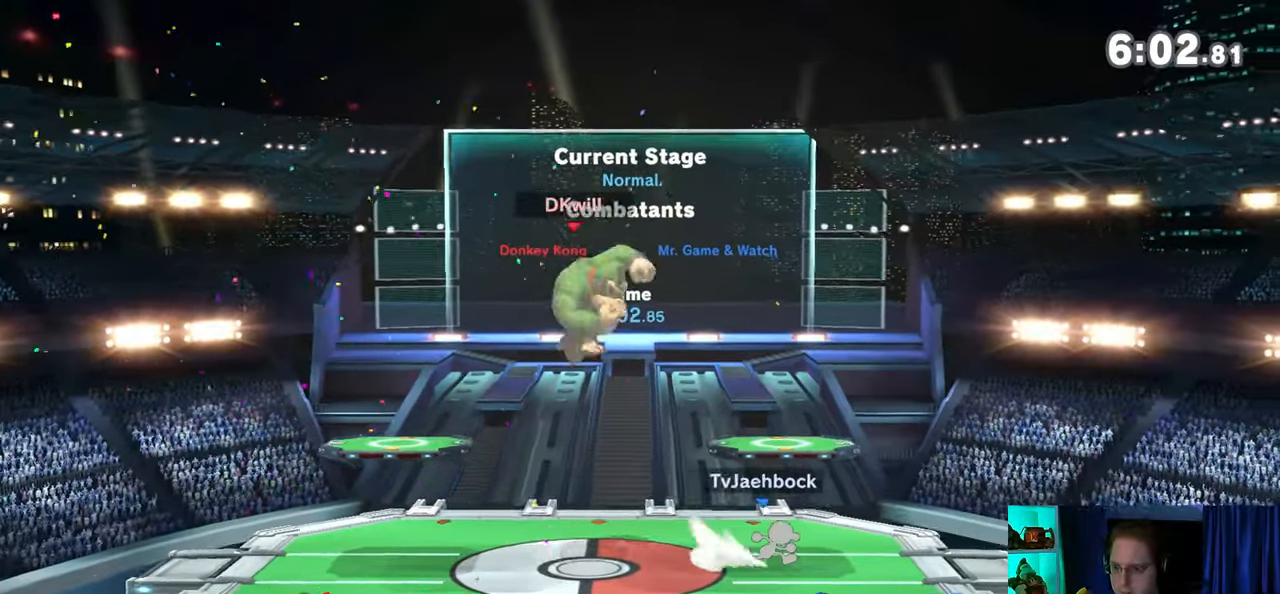
{"buttons": [], "left_stick": "center", "right_stick": "center", "events": [[267, "R1", "down"], [317, "R1", "up"]]}
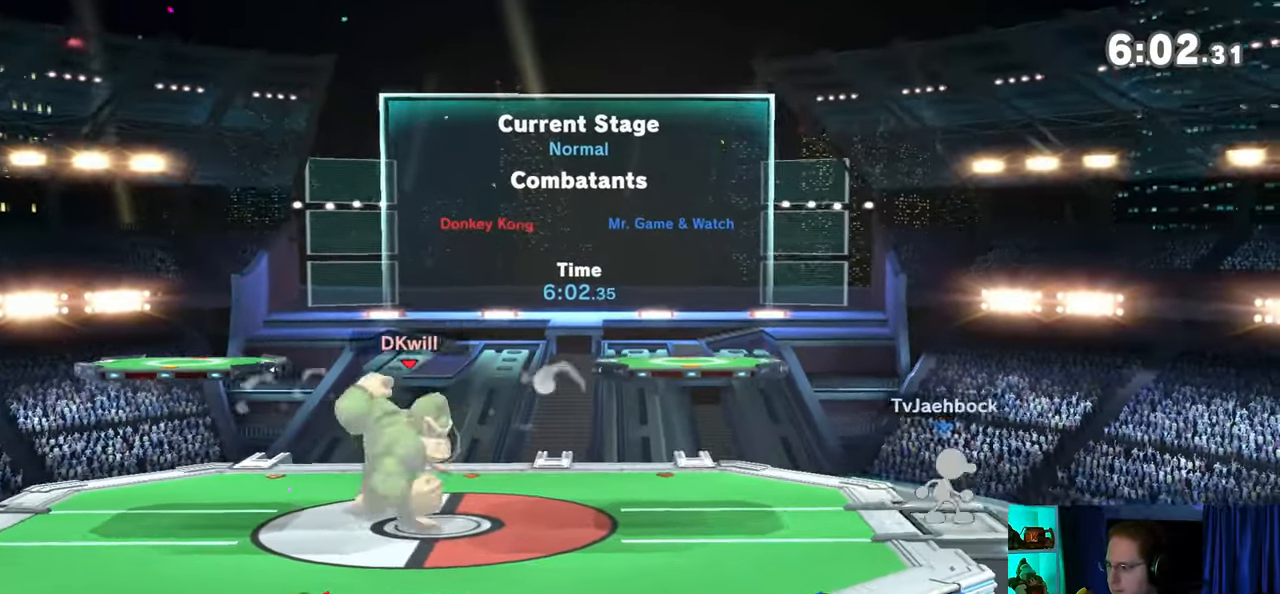
{"buttons": [], "left_stick": "down", "right_stick": "center", "events": [[17, "left_stick", "right"], [67, "Y", "down"], [133, "Y", "up"], [350, "left_stick", "up-right"], [467, "left_stick", "down"]]}
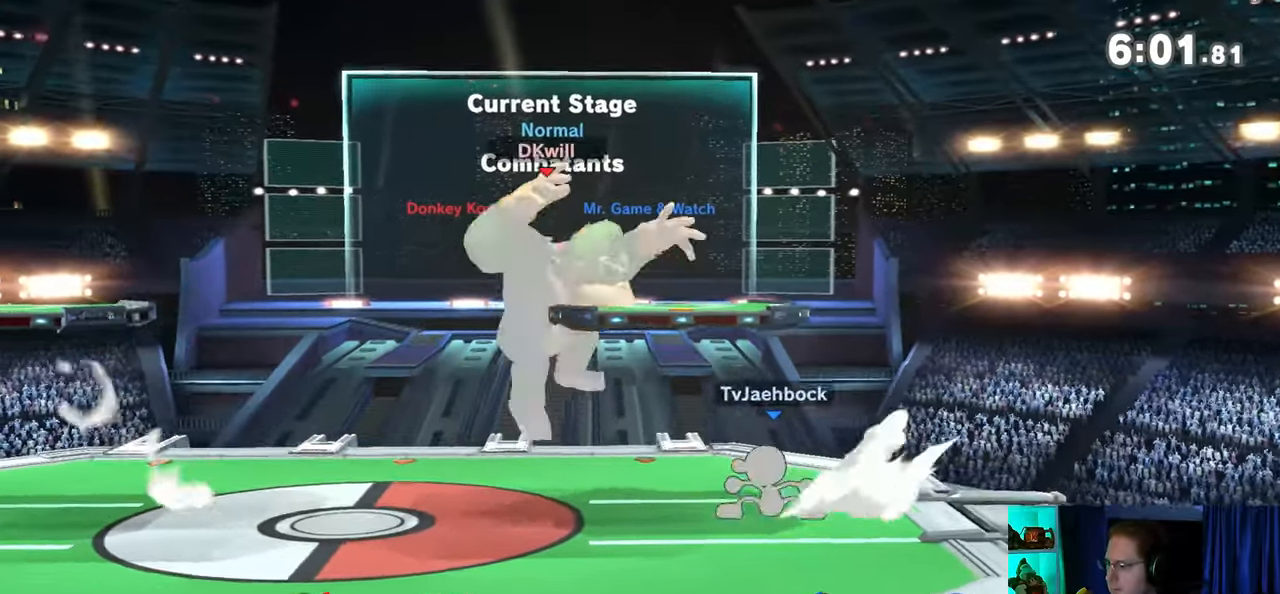
{"buttons": [], "left_stick": "down", "right_stick": "center", "events": [[167, "B", "down"], [250, "B", "up"]]}
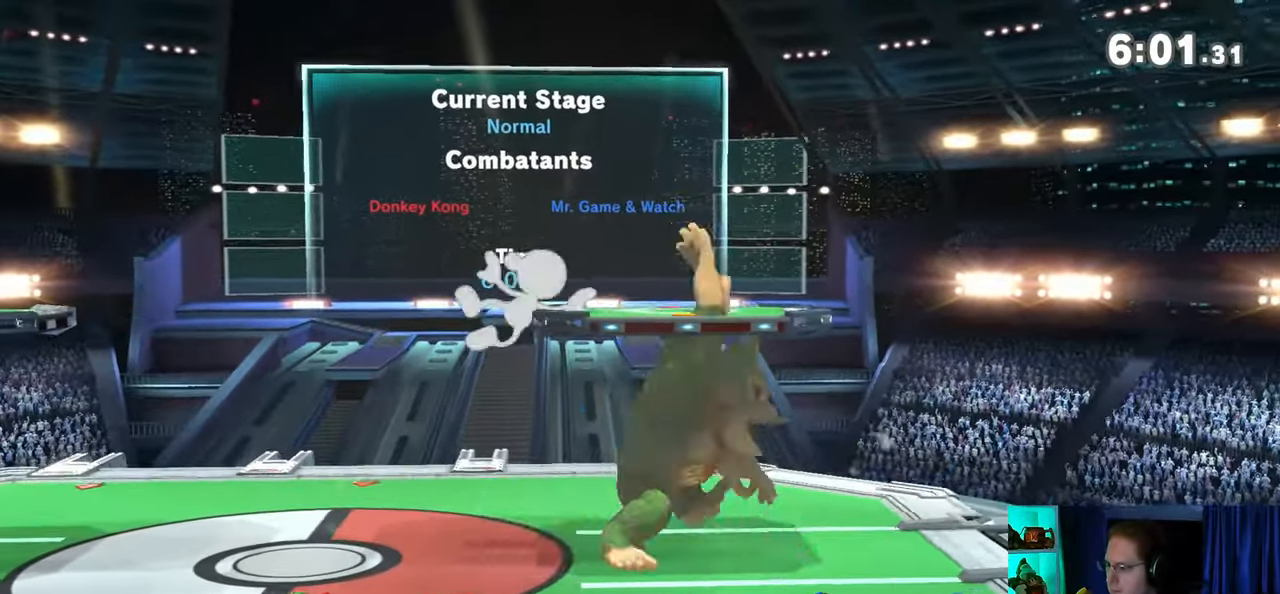
{"buttons": [], "left_stick": "right", "right_stick": "center", "events": [[200, "left_stick", "center"], [467, "left_stick", "right"]]}
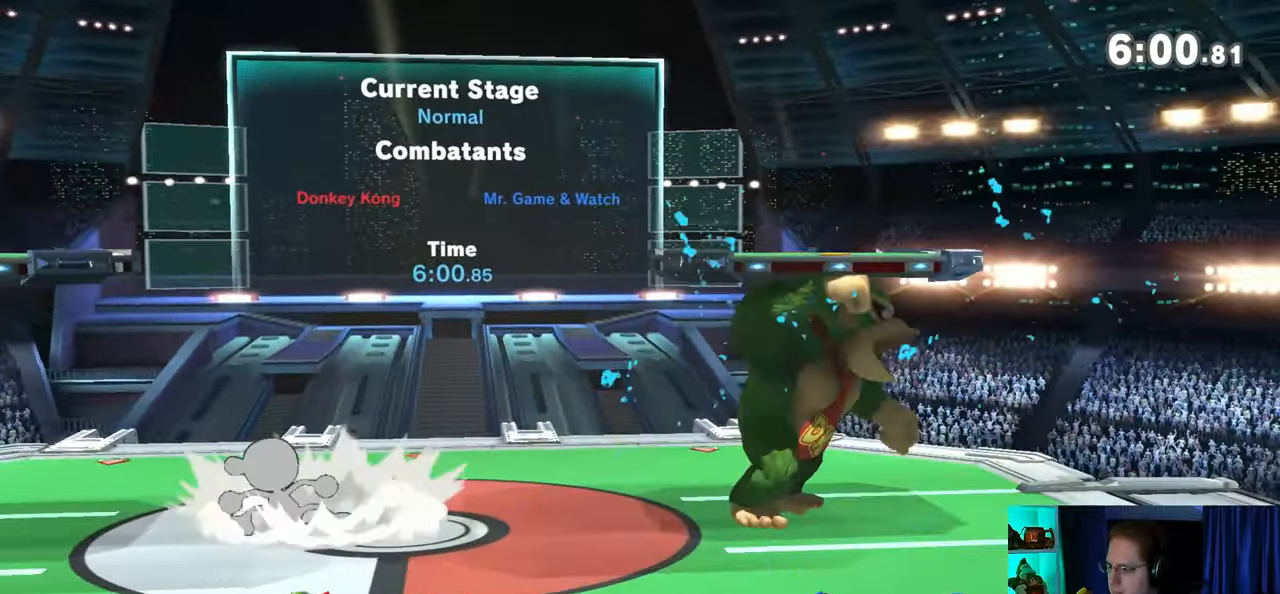
{"buttons": [], "left_stick": "center", "right_stick": "center", "events": [[133, "left_stick", "center"], [167, "B", "down"], [233, "B", "up"], [350, "R1", "down"], [383, "R1", "up"], [400, "R1", "down"], [450, "R1", "up"]]}